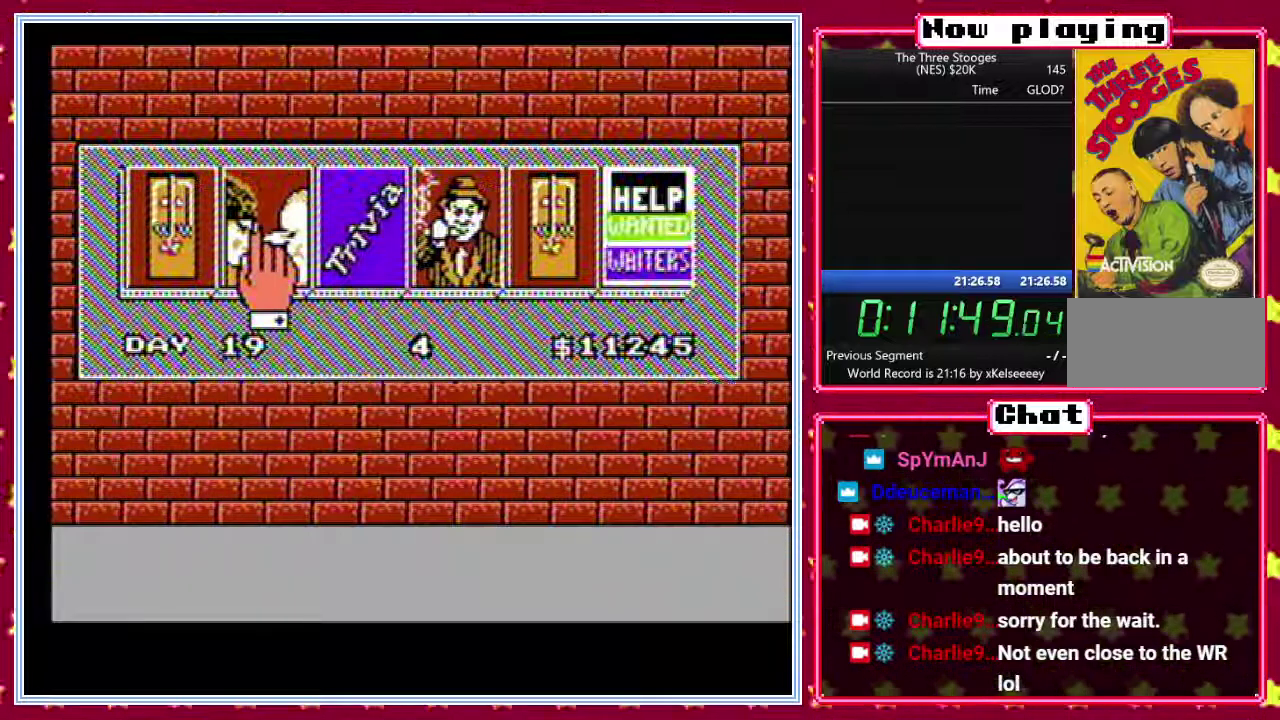
Gameplay with a controller (Nintendo layout); each line is a JSON object with the inputs held at the frame after it. "events" lists button and stick changes between this image and that frame as [ms after this image, input, new state], when the widget could be followed in between. Not read: DPAD_DOWN L3 R3.
{"buttons": ["B"], "events": []}
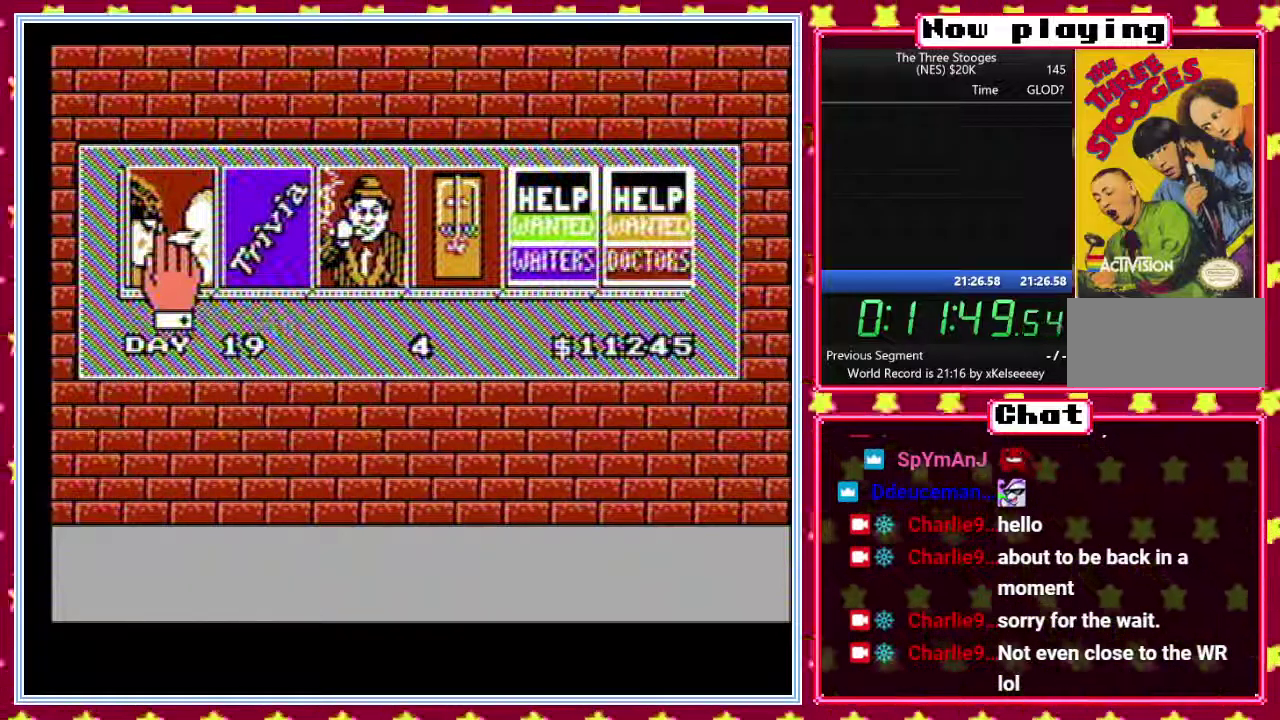
{"buttons": ["B"], "events": []}
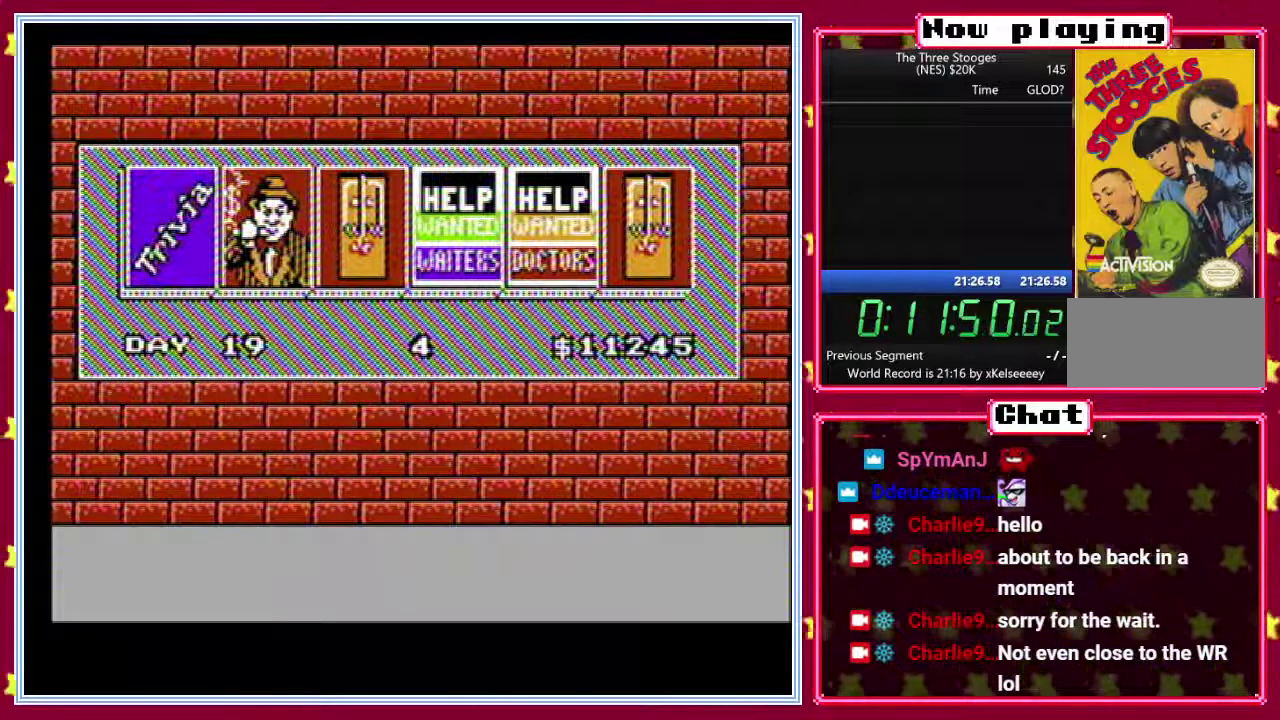
{"buttons": ["B"], "events": []}
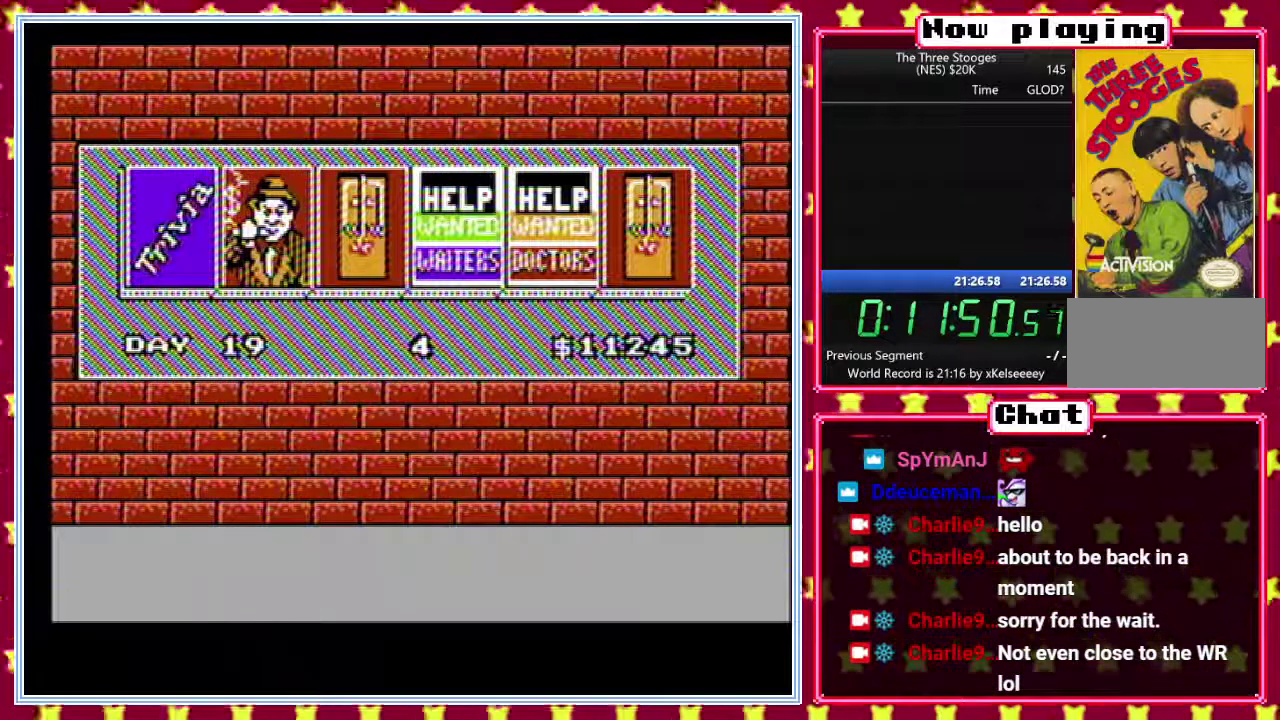
{"buttons": ["B"], "events": []}
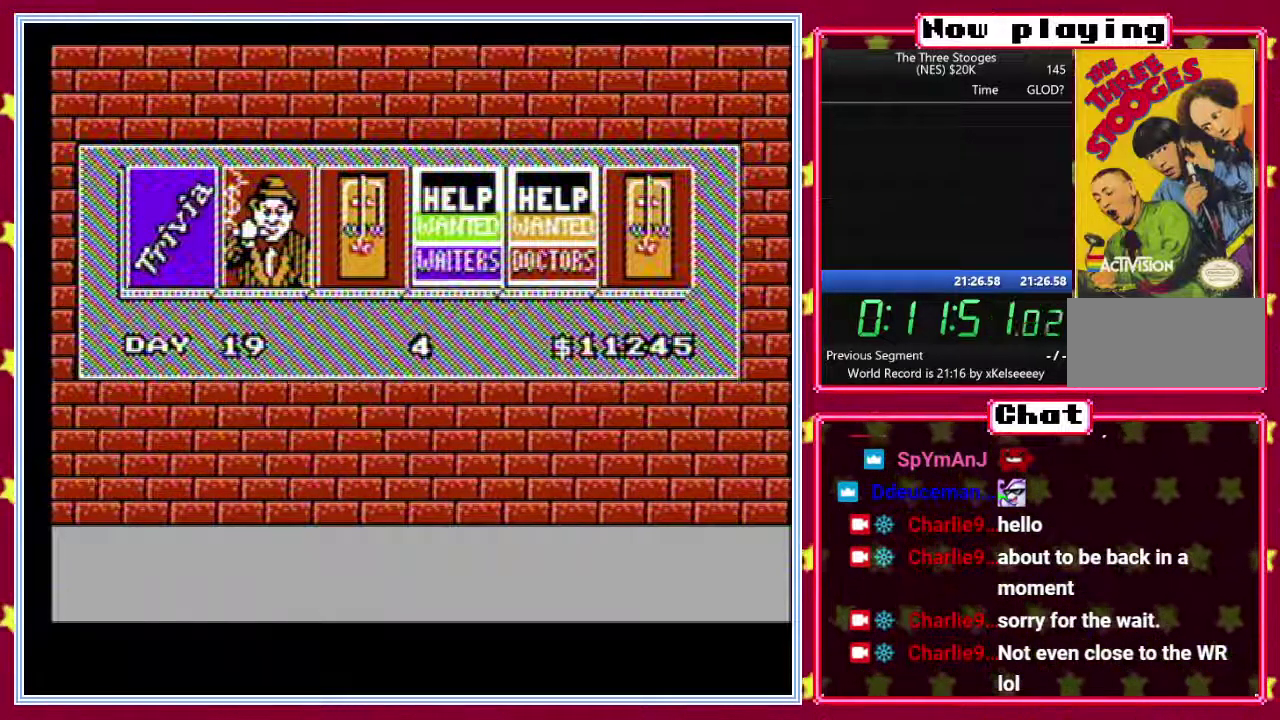
{"buttons": ["B"], "events": []}
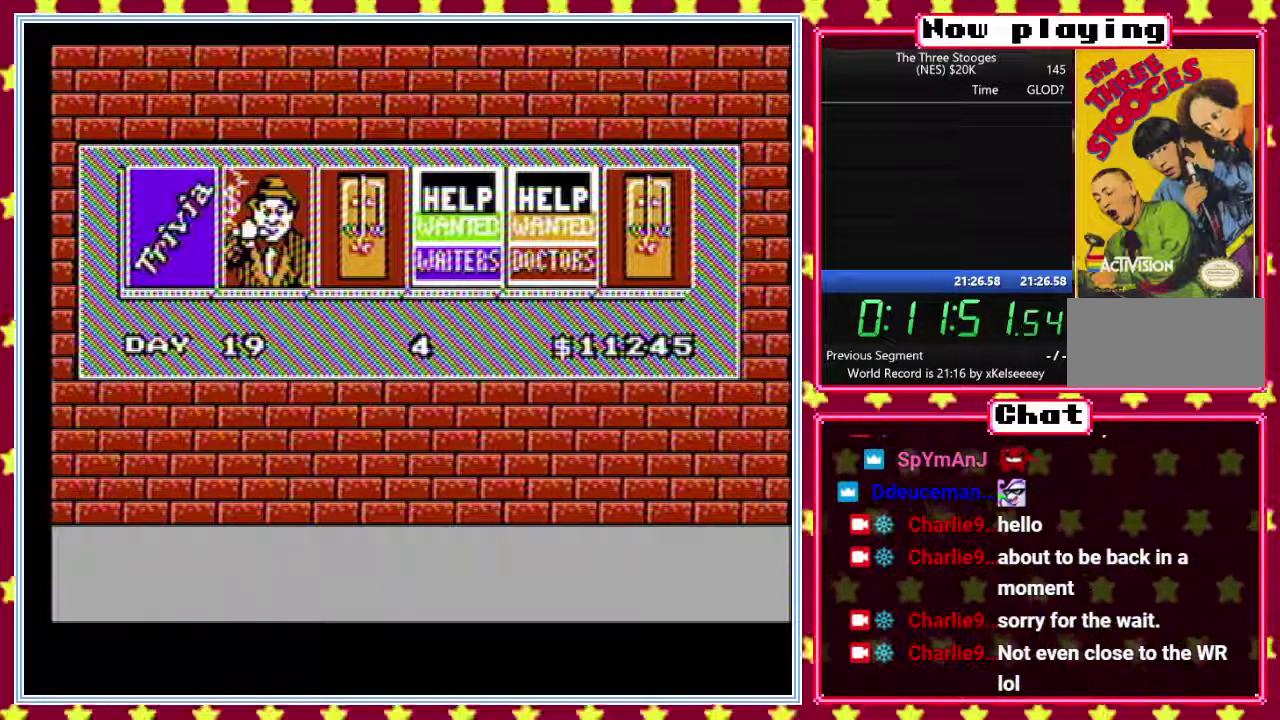
{"buttons": ["B"], "events": []}
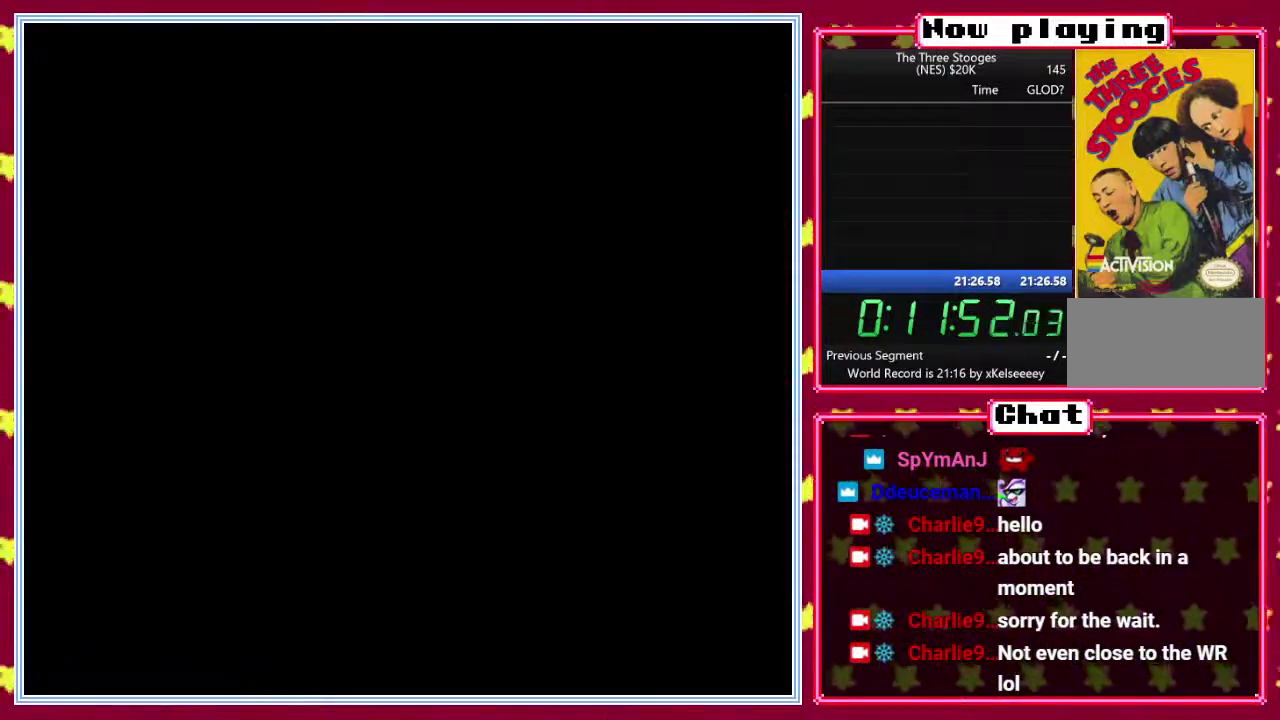
{"buttons": ["B"], "events": []}
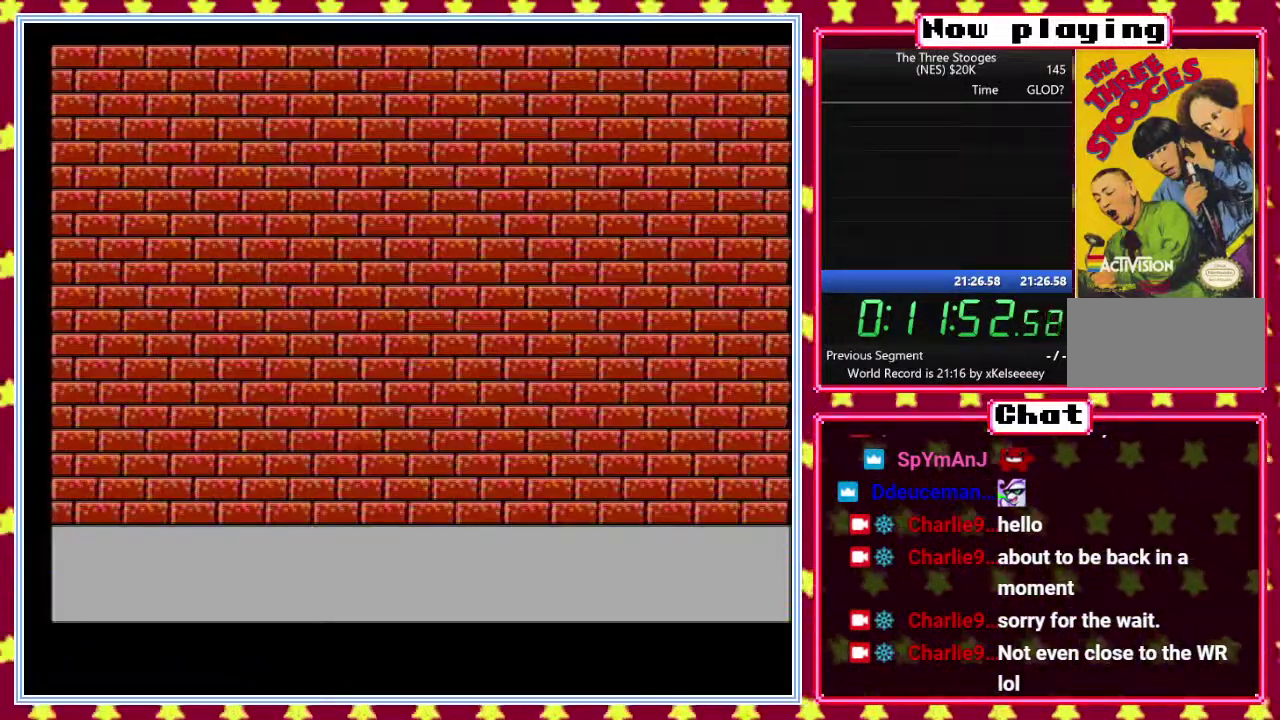
{"buttons": ["B"], "events": []}
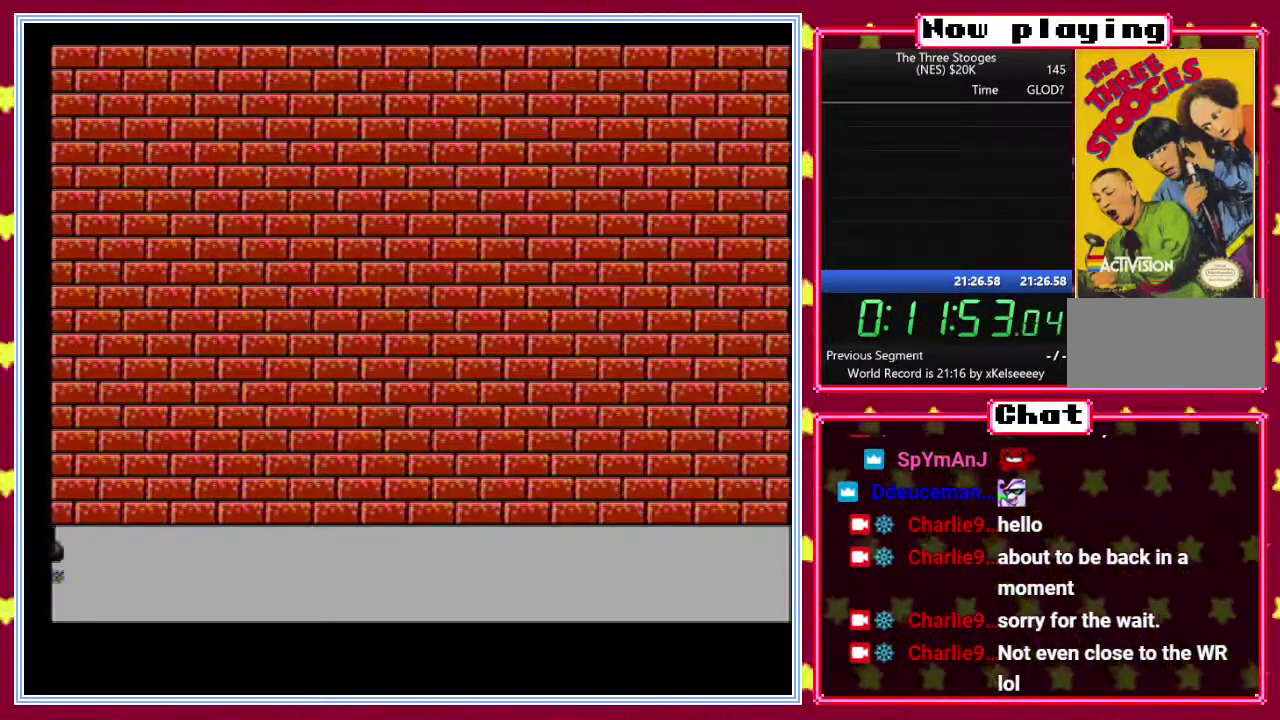
{"buttons": ["B"], "events": []}
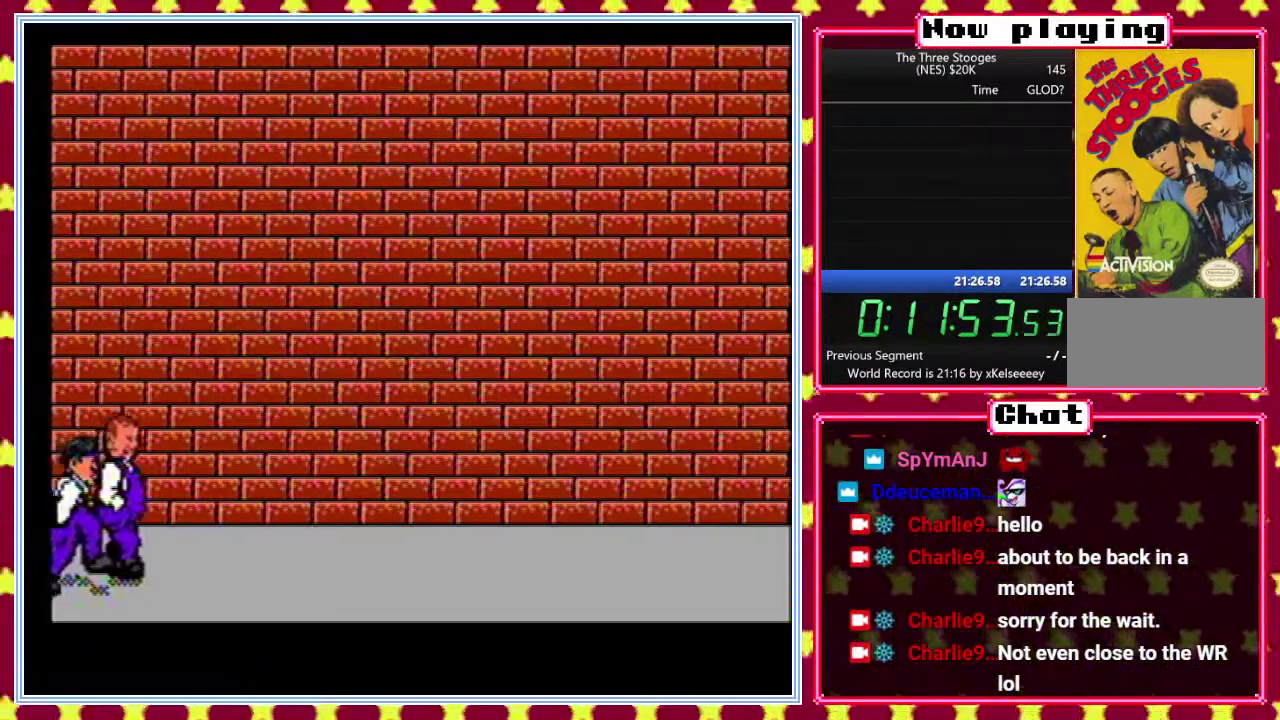
{"buttons": ["B"], "events": []}
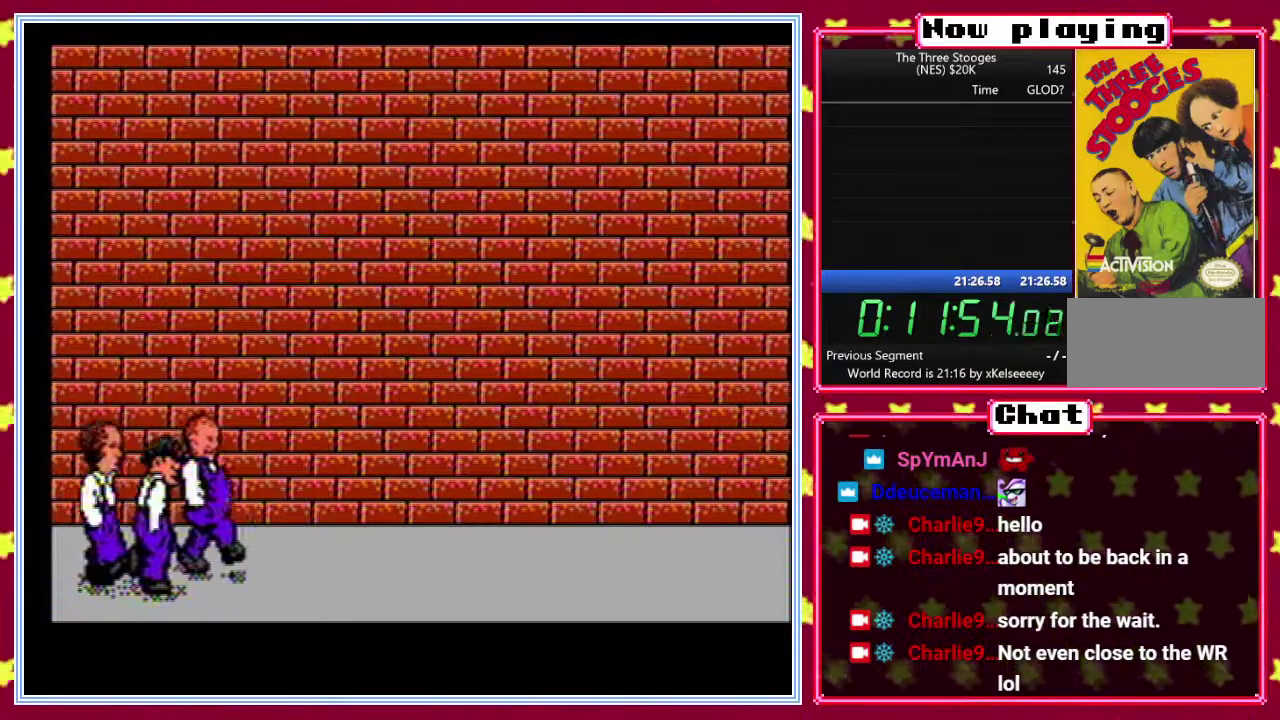
{"buttons": ["B"], "events": []}
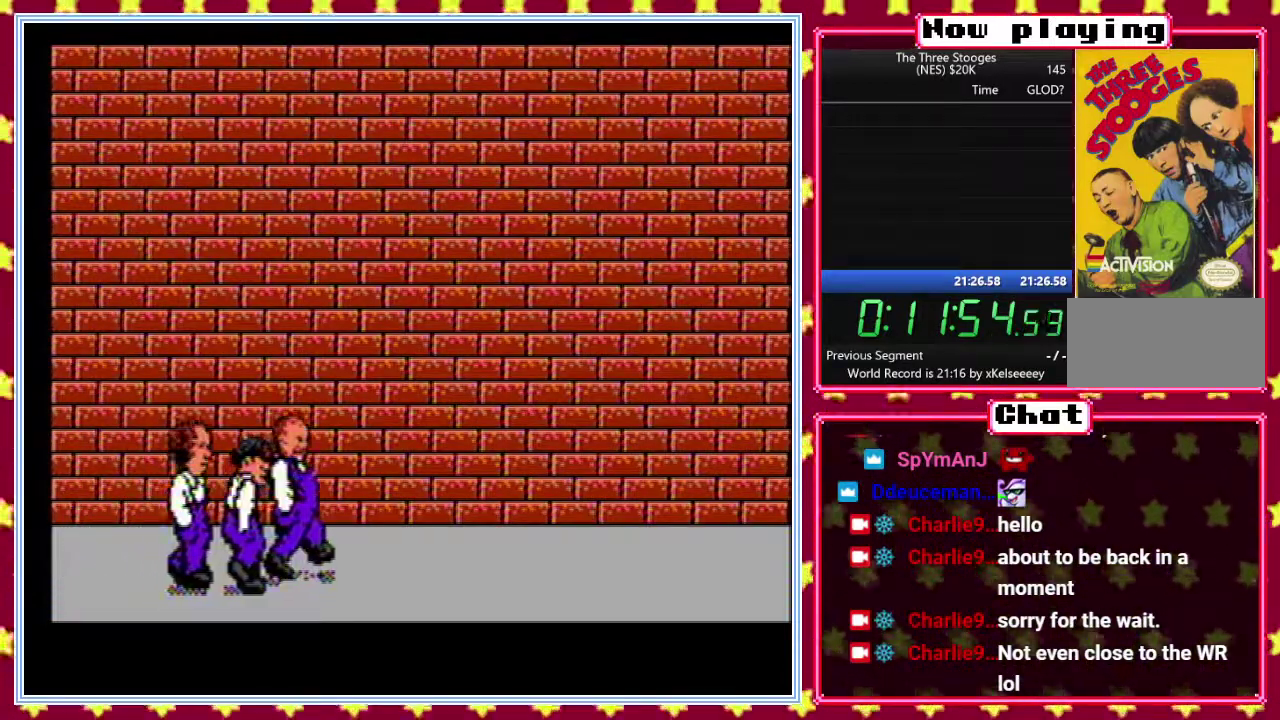
{"buttons": ["B"], "events": []}
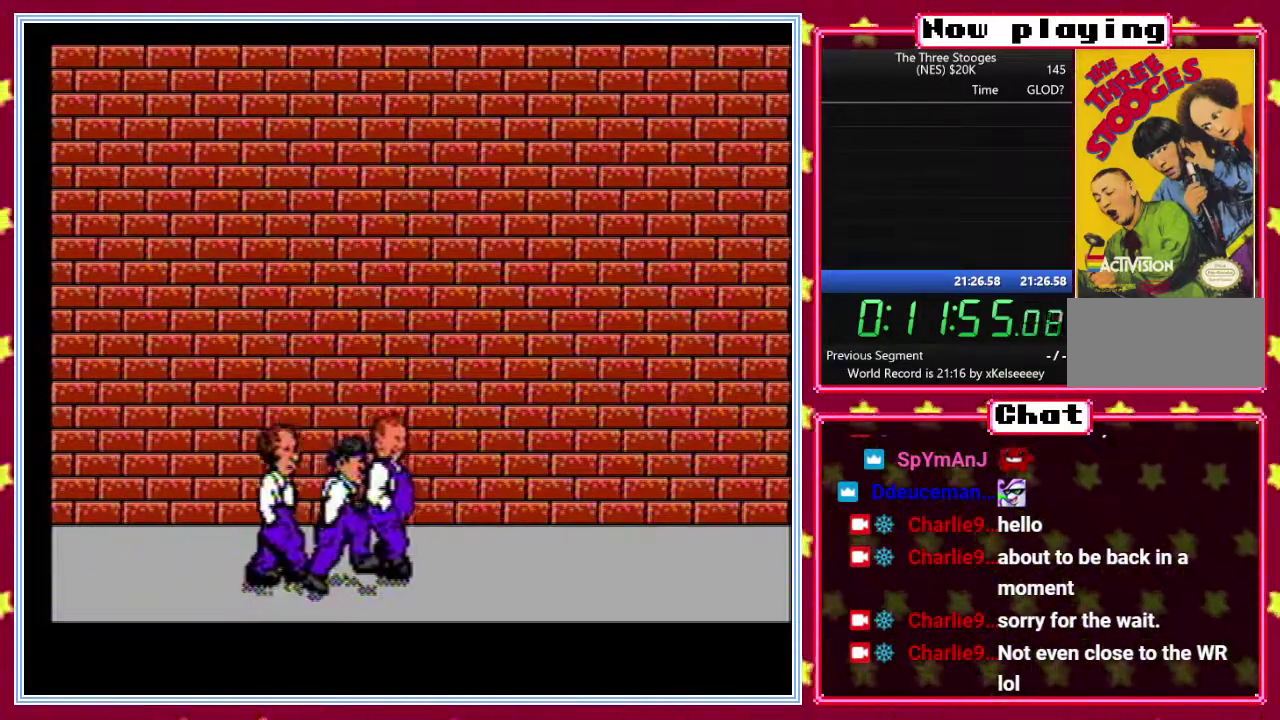
{"buttons": ["B"], "events": []}
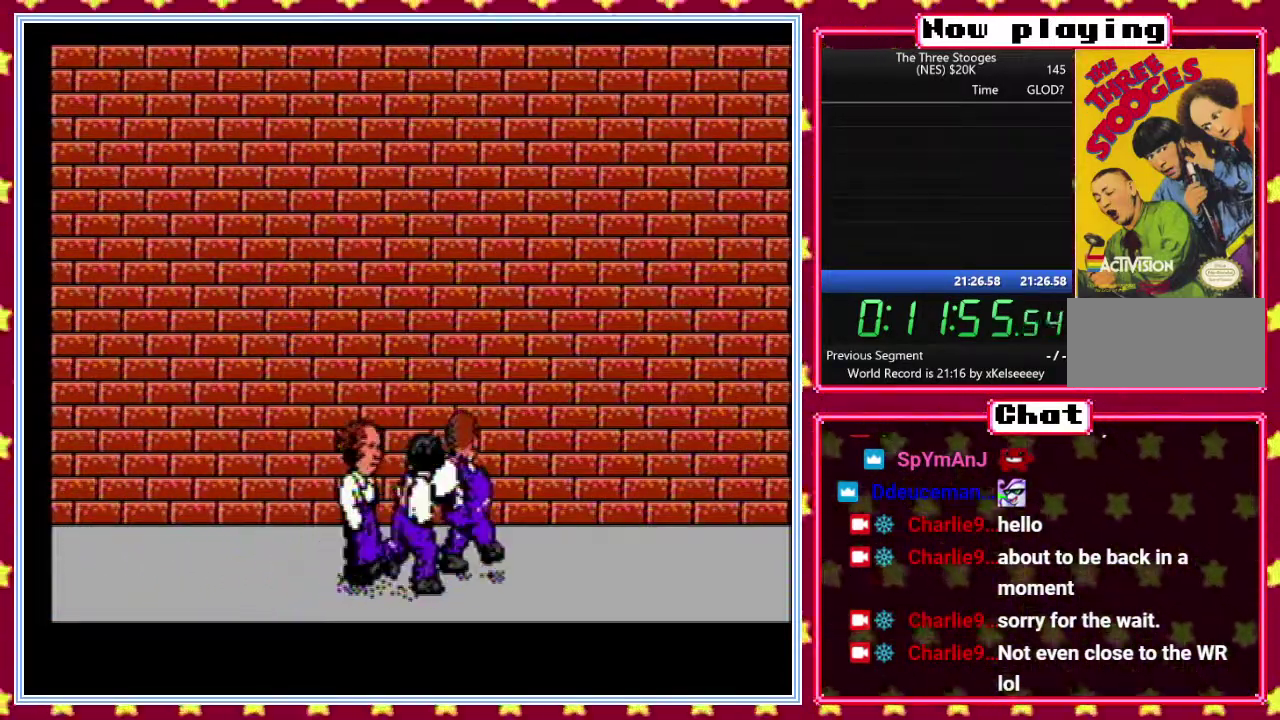
{"buttons": ["B"], "events": []}
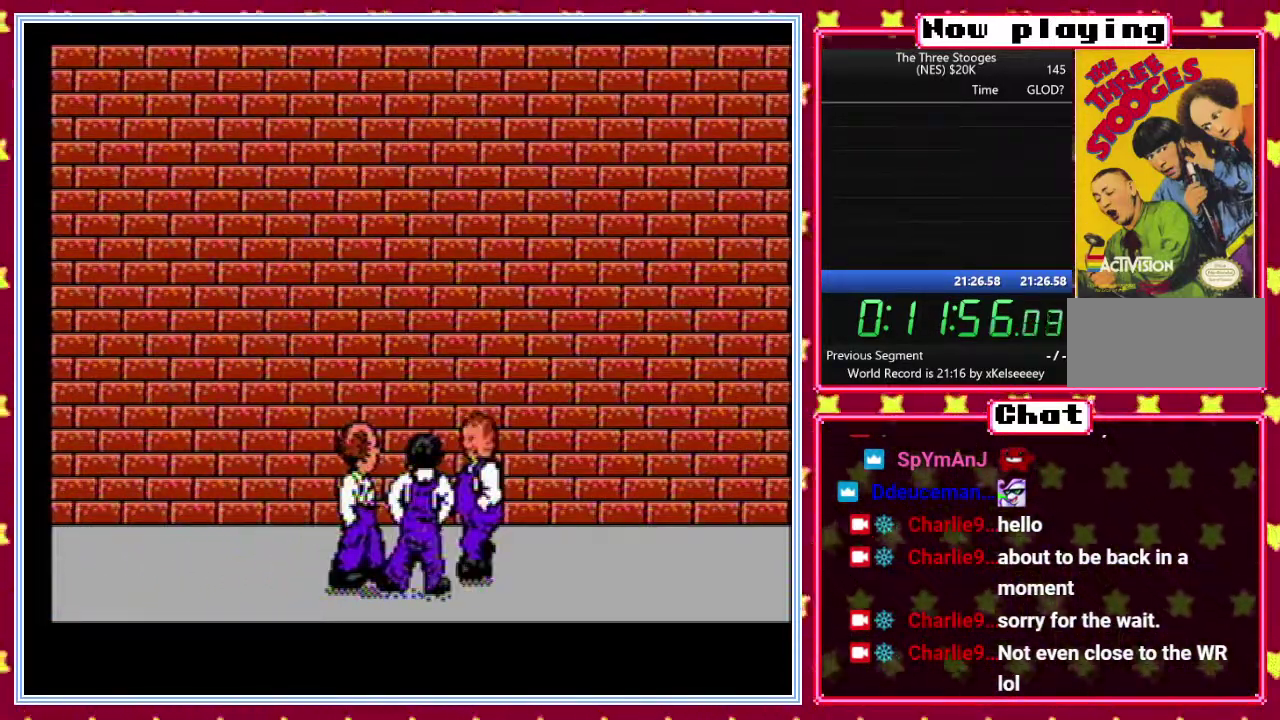
{"buttons": ["B"], "events": []}
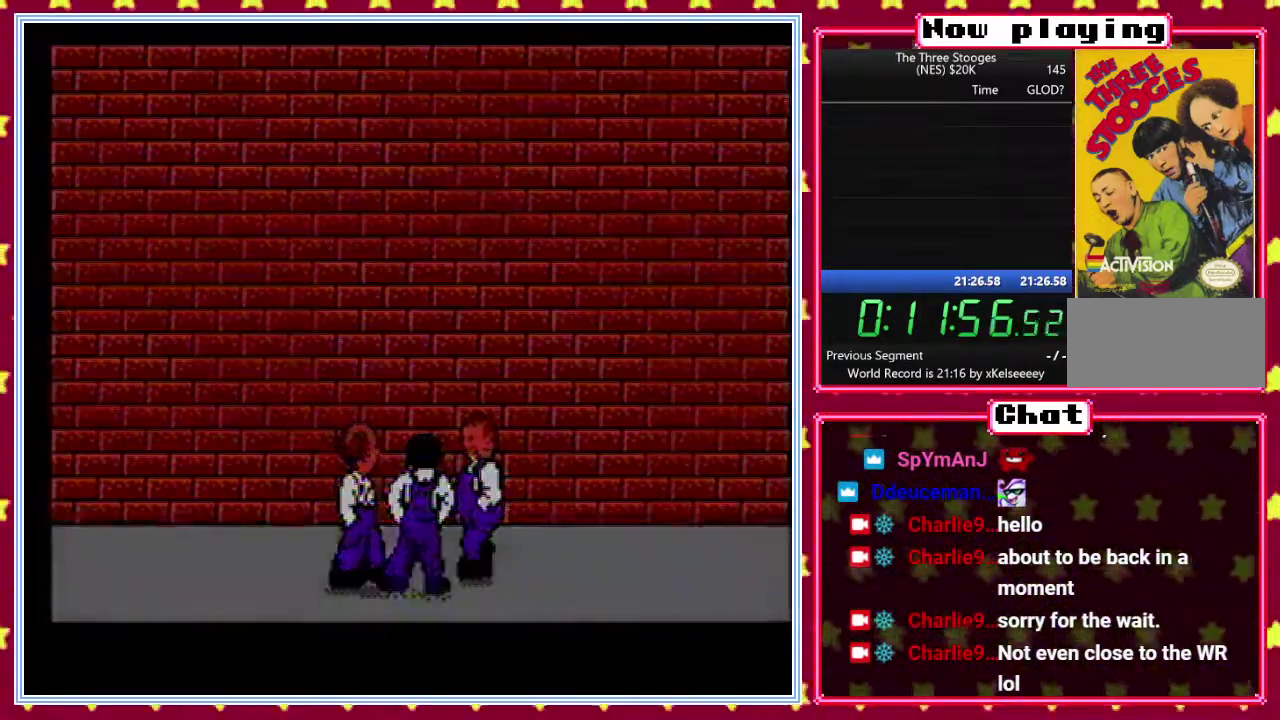
{"buttons": ["B"], "events": []}
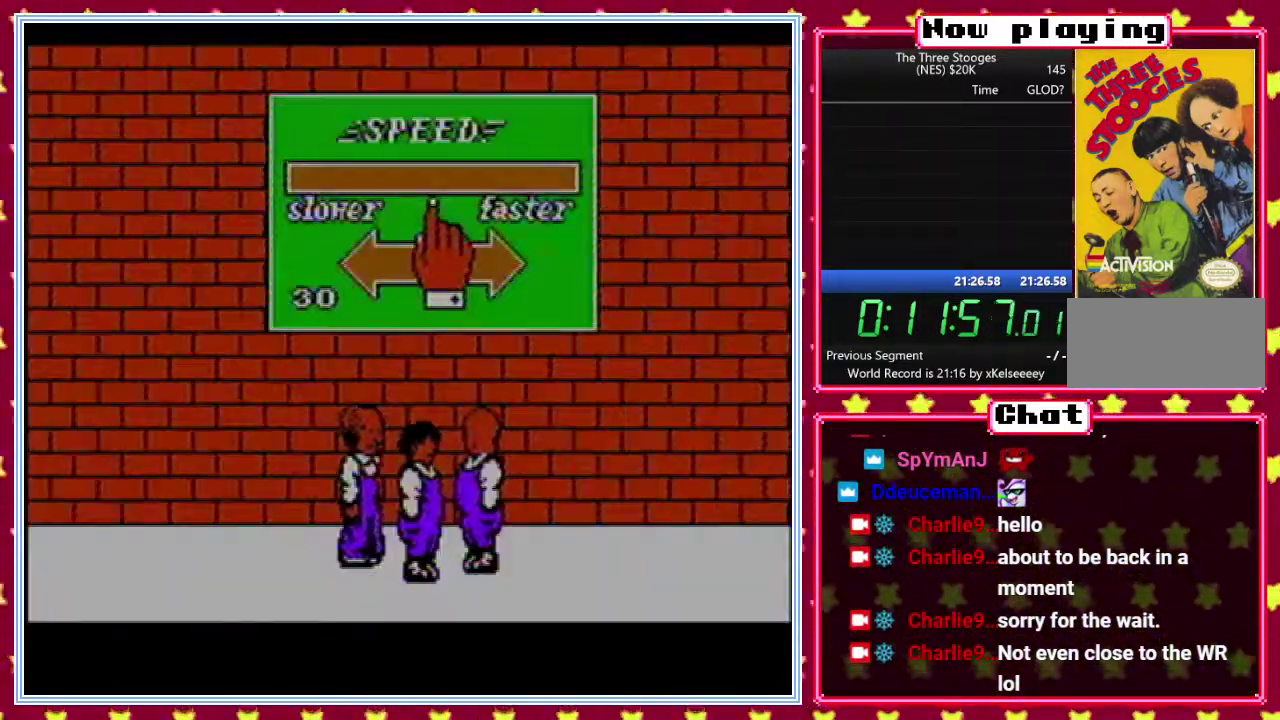
{"buttons": ["B"], "events": []}
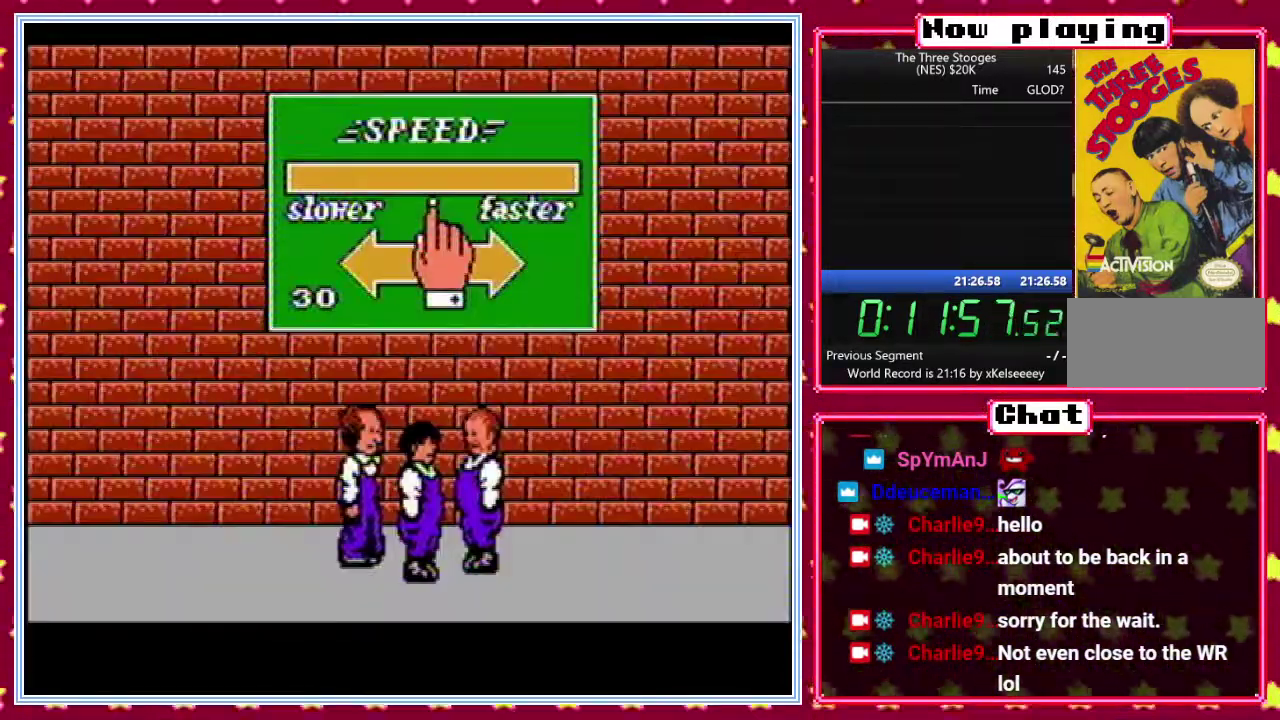
{"buttons": ["B"], "events": []}
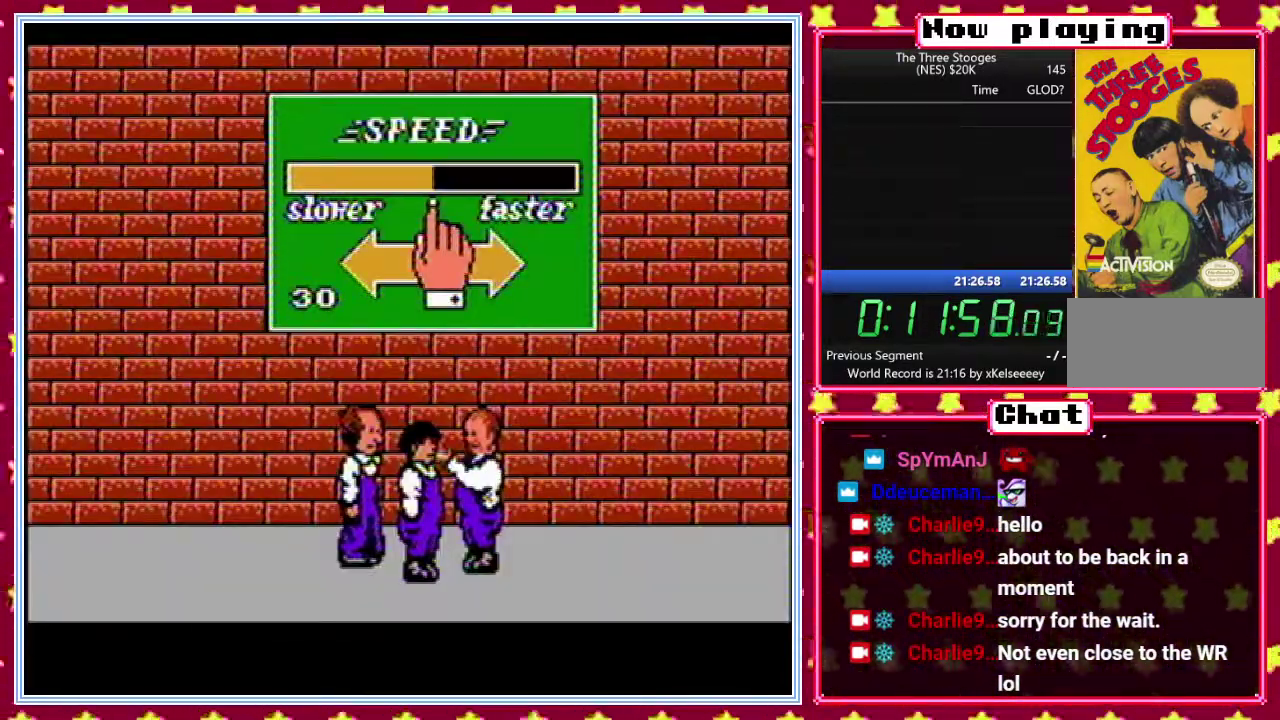
{"buttons": ["B", "DPAD_RIGHT"], "events": [[333, "DPAD_RIGHT", "down"]]}
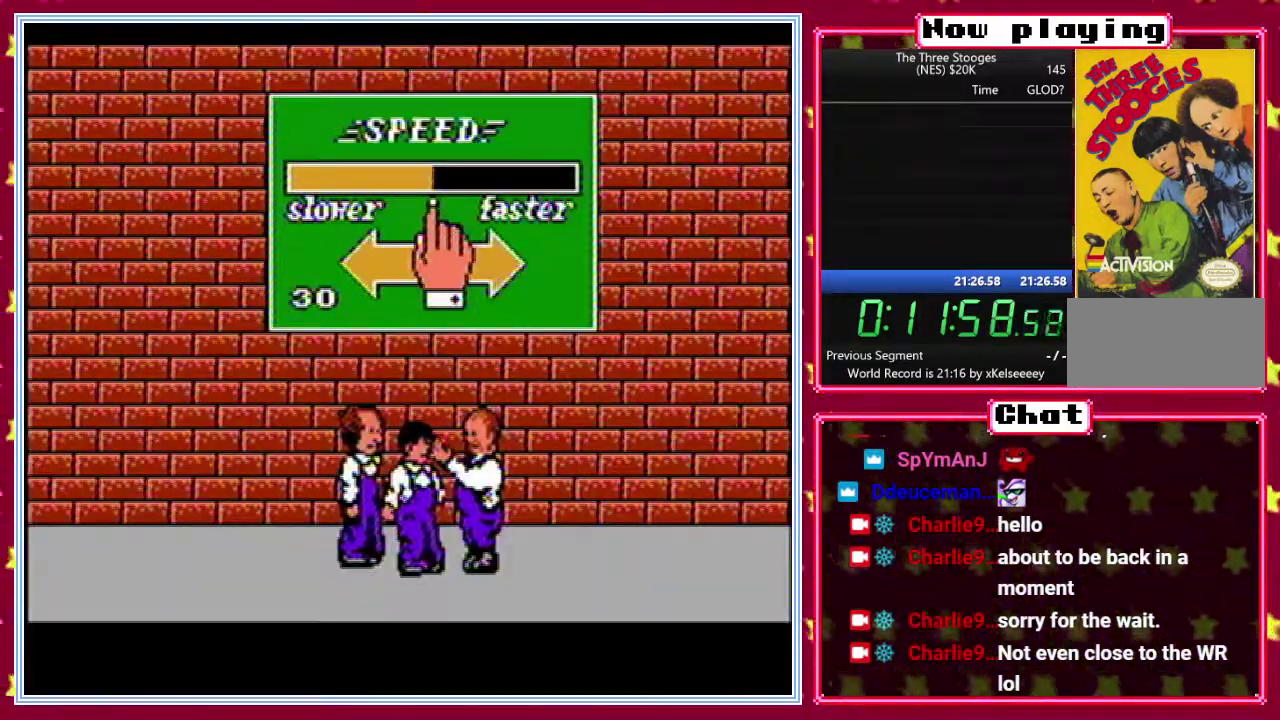
{"buttons": ["B", "DPAD_RIGHT"], "events": []}
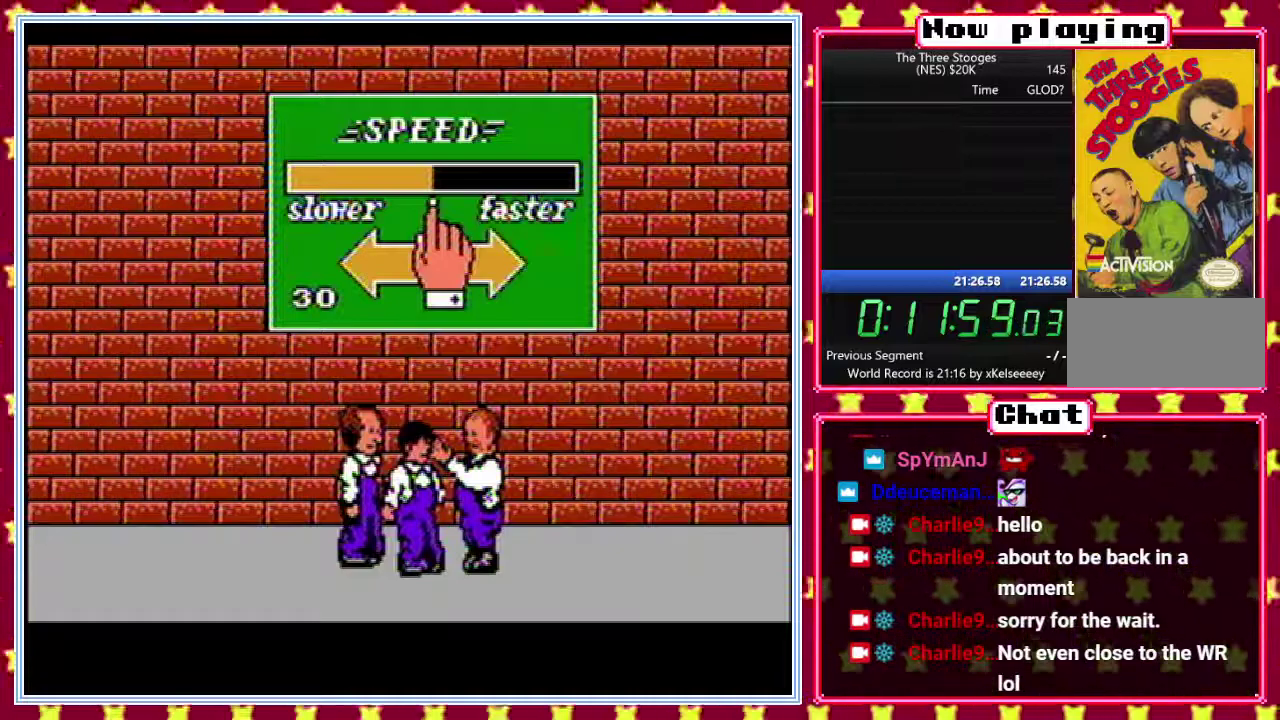
{"buttons": [], "events": [[433, "B", "up"], [483, "DPAD_RIGHT", "up"]]}
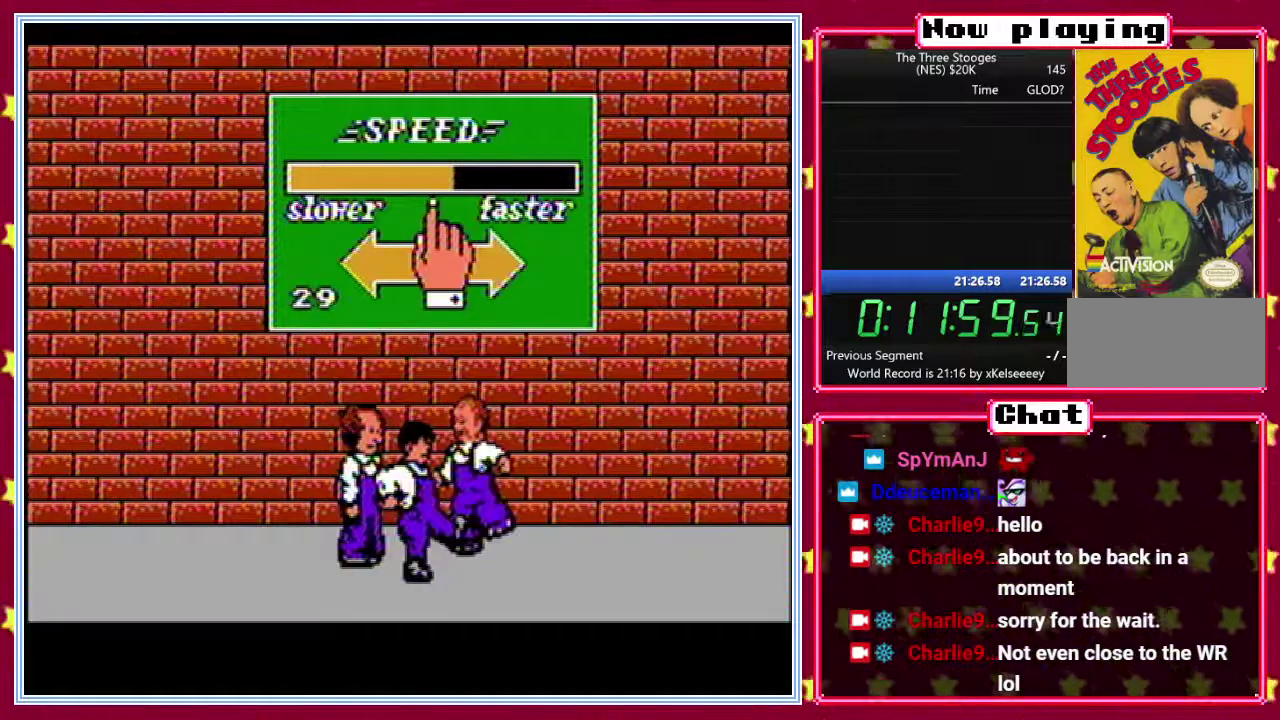
{"buttons": ["DPAD_LEFT"], "events": [[17, "DPAD_LEFT", "down"]]}
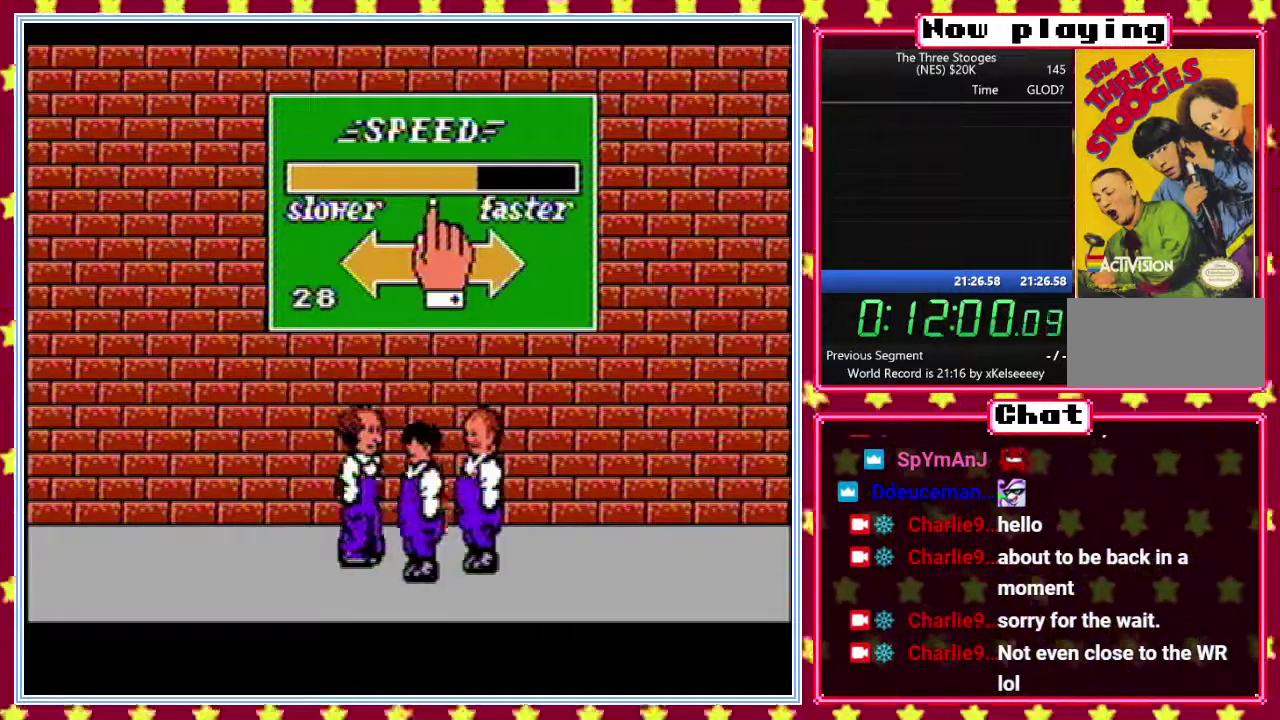
{"buttons": ["B", "DPAD_RIGHT"], "events": [[17, "B", "down"], [150, "B", "up"], [217, "DPAD_LEFT", "up"], [250, "DPAD_RIGHT", "down"], [483, "B", "down"]]}
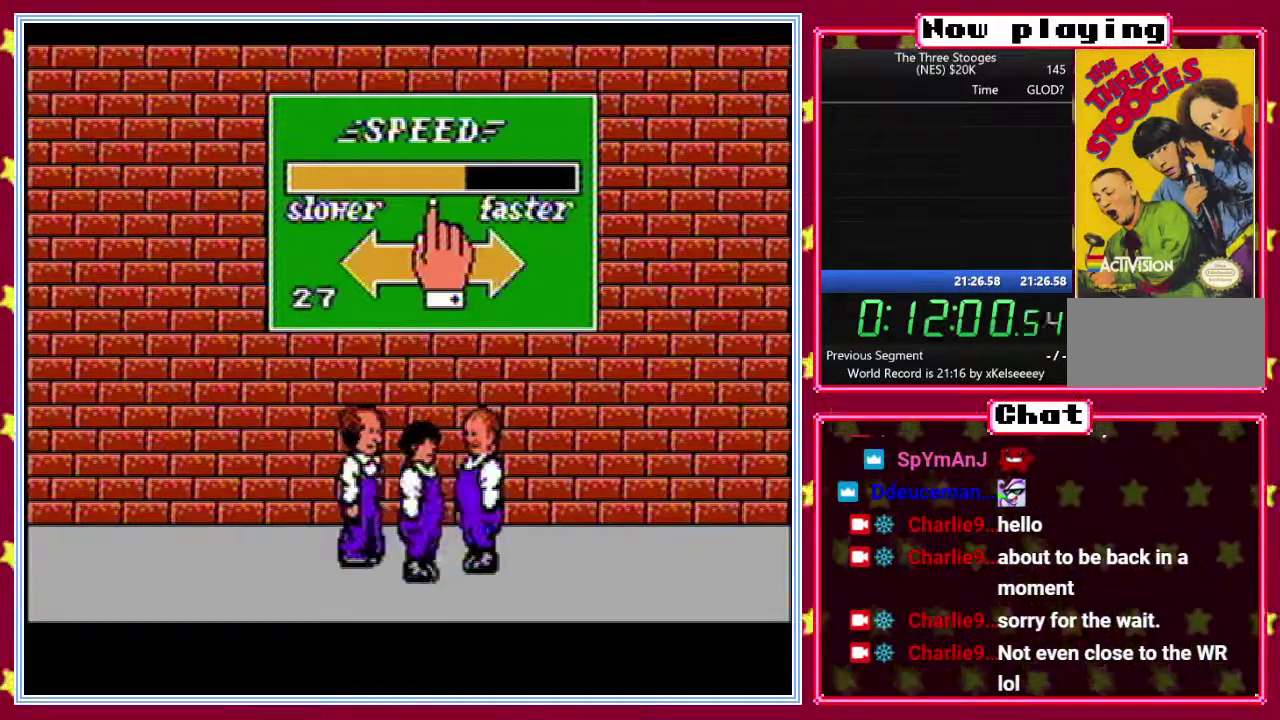
{"buttons": ["DPAD_LEFT"], "events": [[100, "B", "up"], [283, "DPAD_RIGHT", "up"], [333, "DPAD_LEFT", "down"]]}
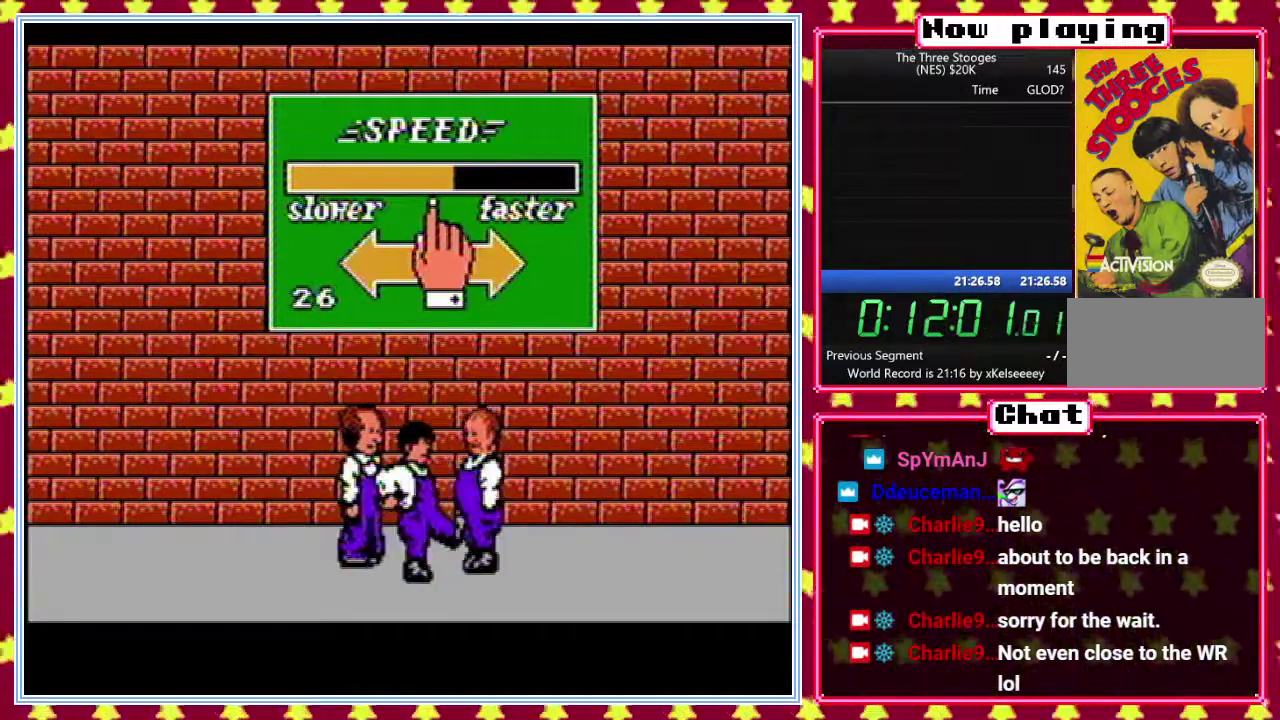
{"buttons": ["B", "DPAD_RIGHT"], "events": [[17, "B", "down"], [117, "B", "up"], [317, "DPAD_LEFT", "up"], [333, "DPAD_RIGHT", "down"], [500, "B", "down"]]}
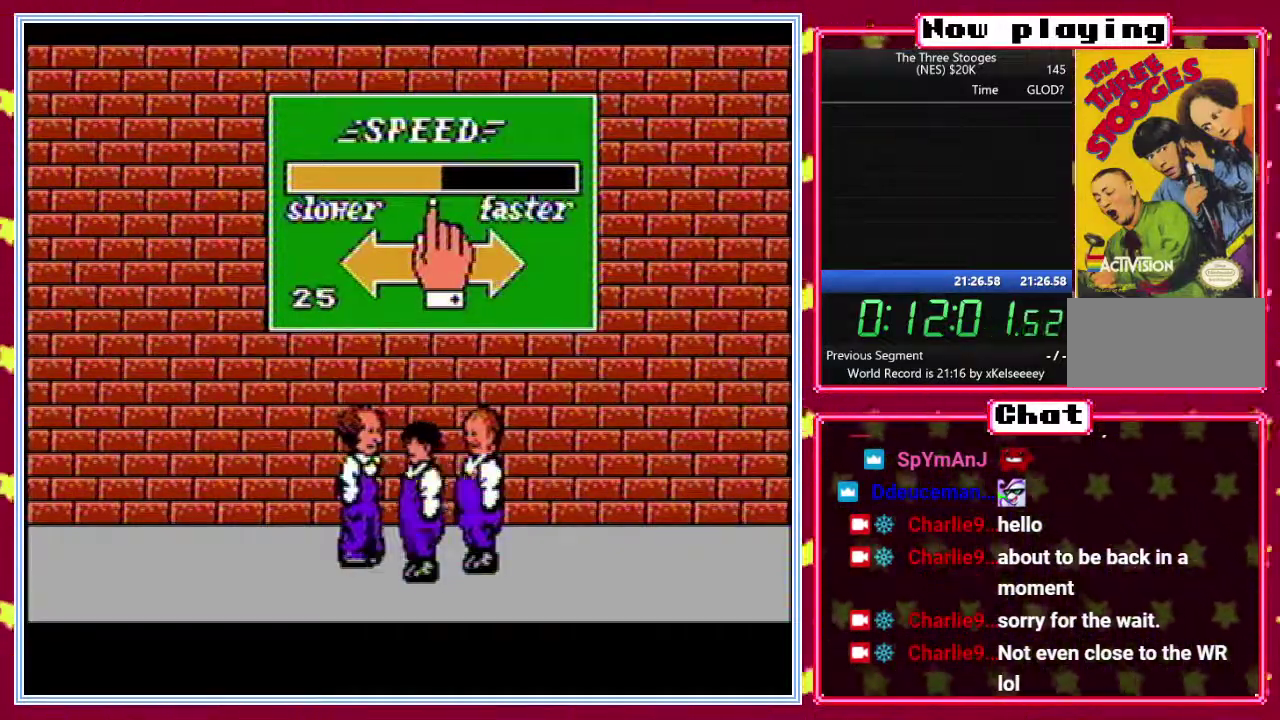
{"buttons": ["DPAD_LEFT"], "events": [[83, "B", "up"], [250, "DPAD_RIGHT", "up"], [300, "DPAD_LEFT", "down"]]}
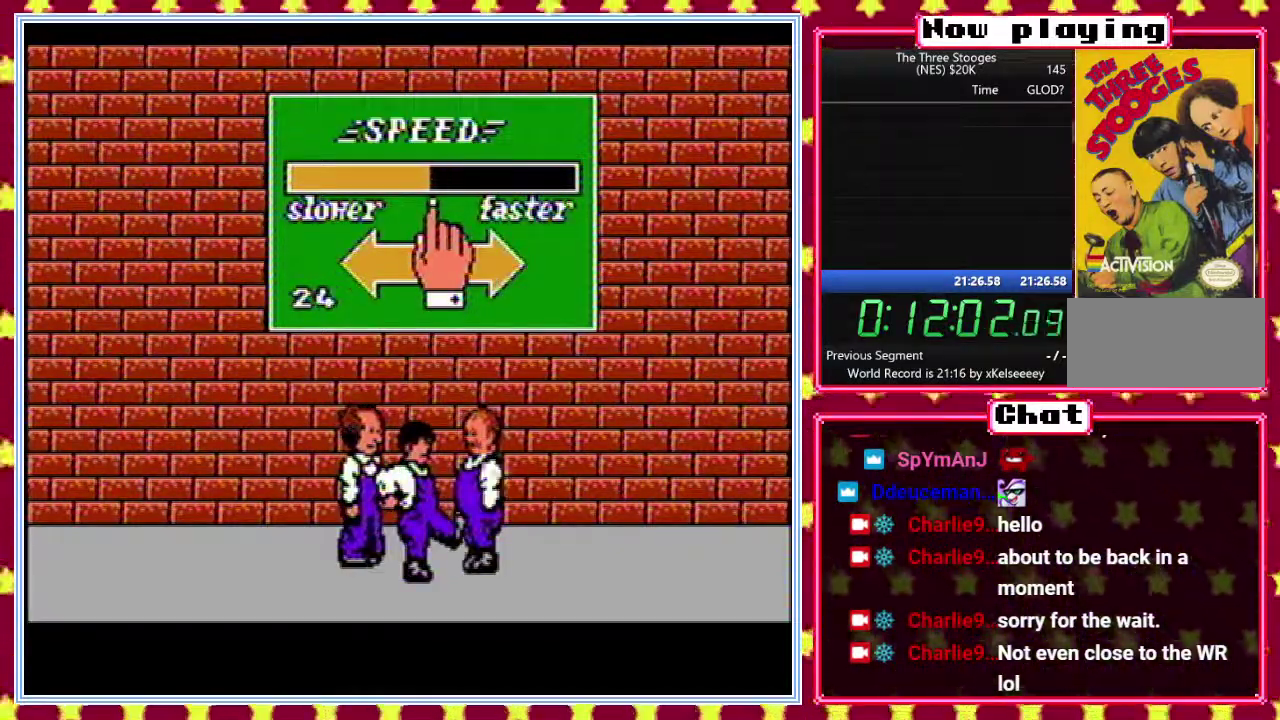
{"buttons": ["DPAD_RIGHT"], "events": [[50, "B", "down"], [117, "B", "up"], [250, "DPAD_LEFT", "up"], [267, "DPAD_RIGHT", "down"]]}
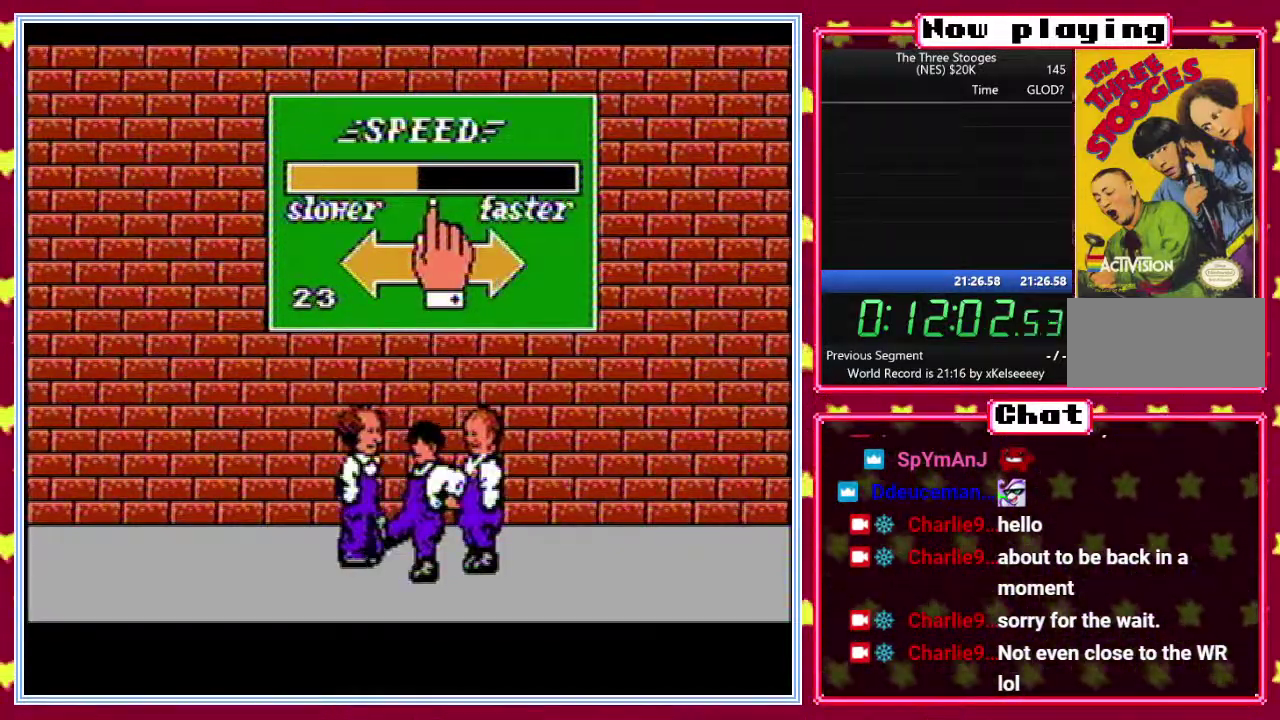
{"buttons": ["DPAD_LEFT"], "events": [[67, "B", "down"], [150, "B", "up"], [350, "DPAD_RIGHT", "up"], [400, "DPAD_LEFT", "down"]]}
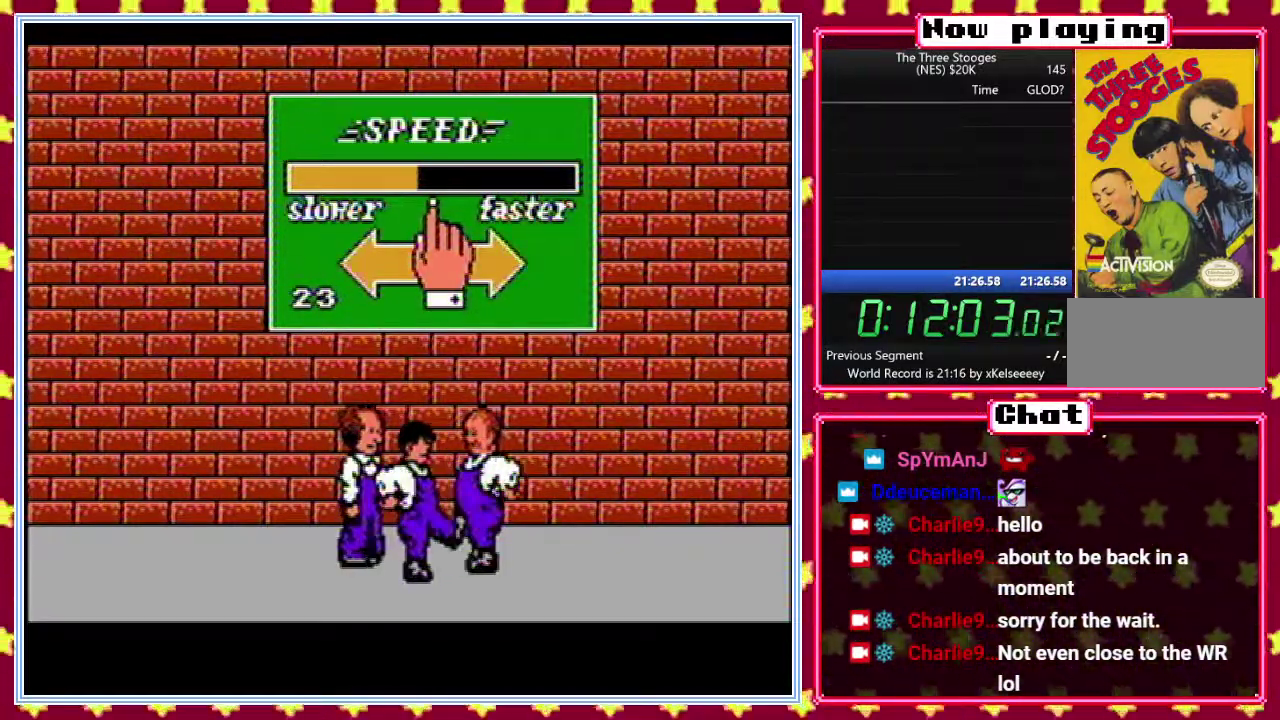
{"buttons": ["DPAD_RIGHT"], "events": [[100, "B", "down"], [217, "B", "up"], [333, "DPAD_LEFT", "up"], [350, "DPAD_RIGHT", "down"]]}
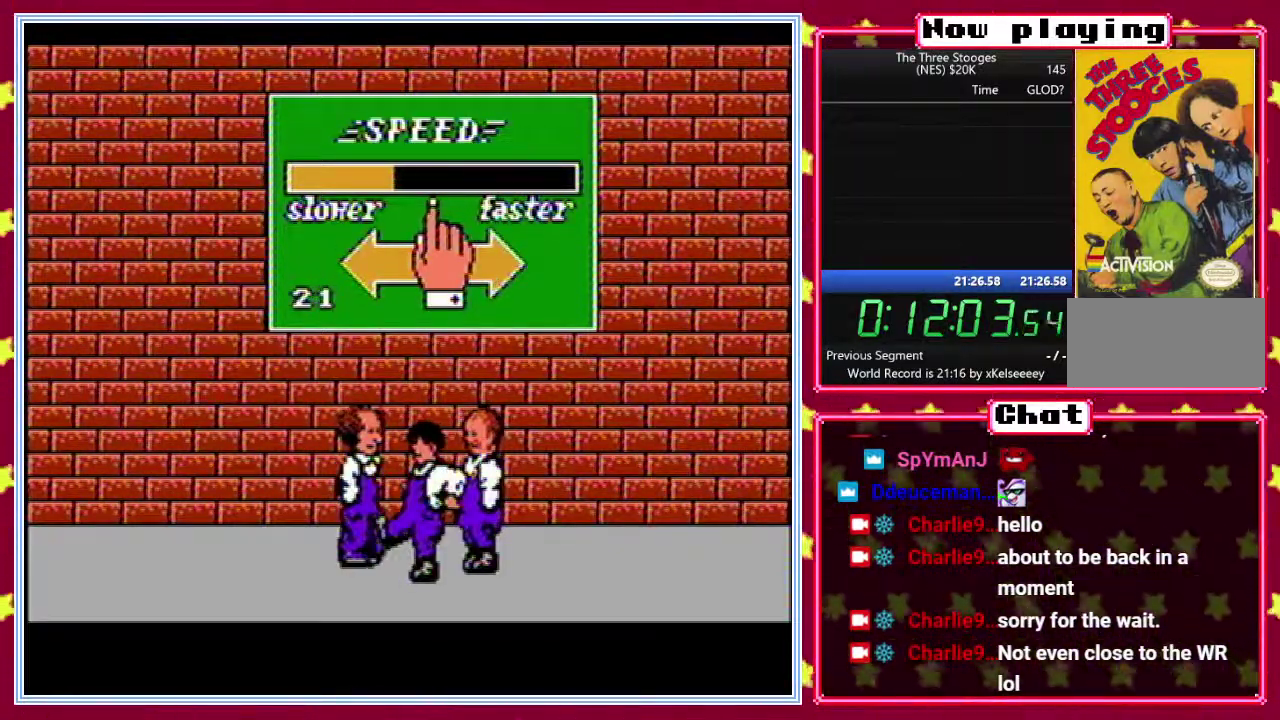
{"buttons": ["B", "DPAD_RIGHT"], "events": [[83, "B", "down"], [150, "B", "up"], [317, "DPAD_RIGHT", "up"], [450, "DPAD_RIGHT", "down"], [483, "B", "down"]]}
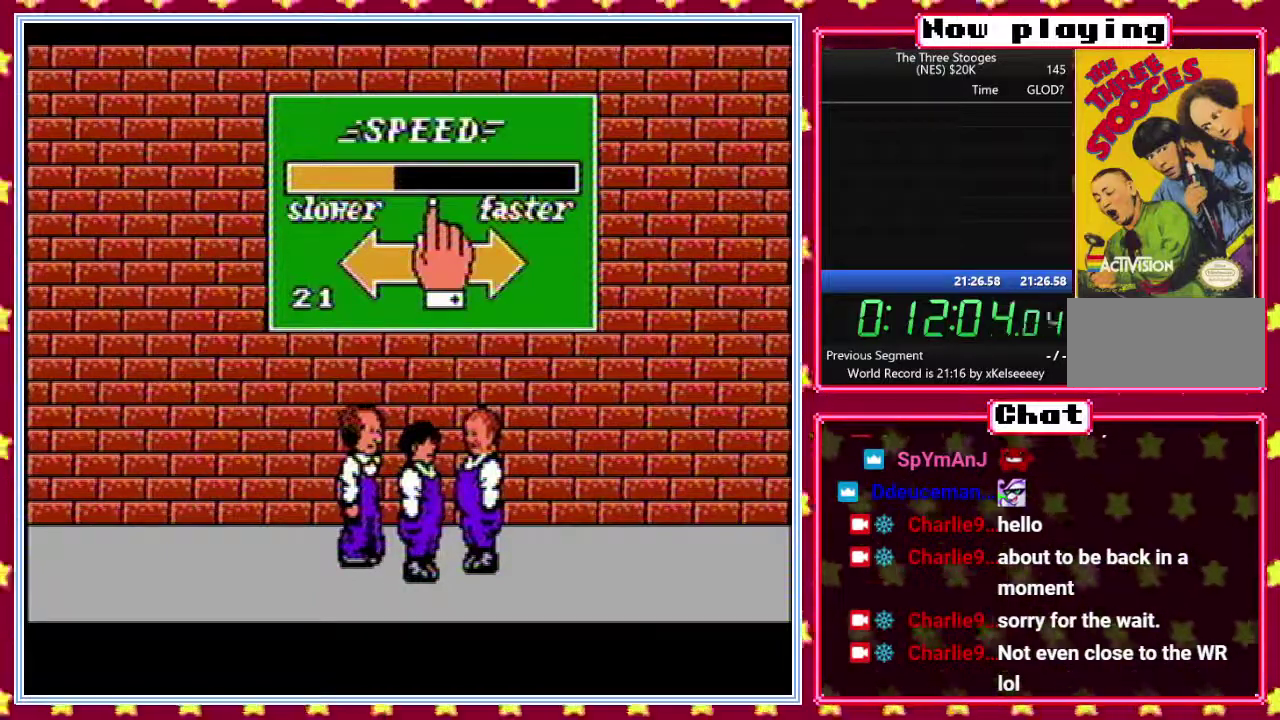
{"buttons": ["DPAD_LEFT"], "events": [[83, "B", "up"], [317, "DPAD_RIGHT", "up"], [350, "DPAD_LEFT", "down"]]}